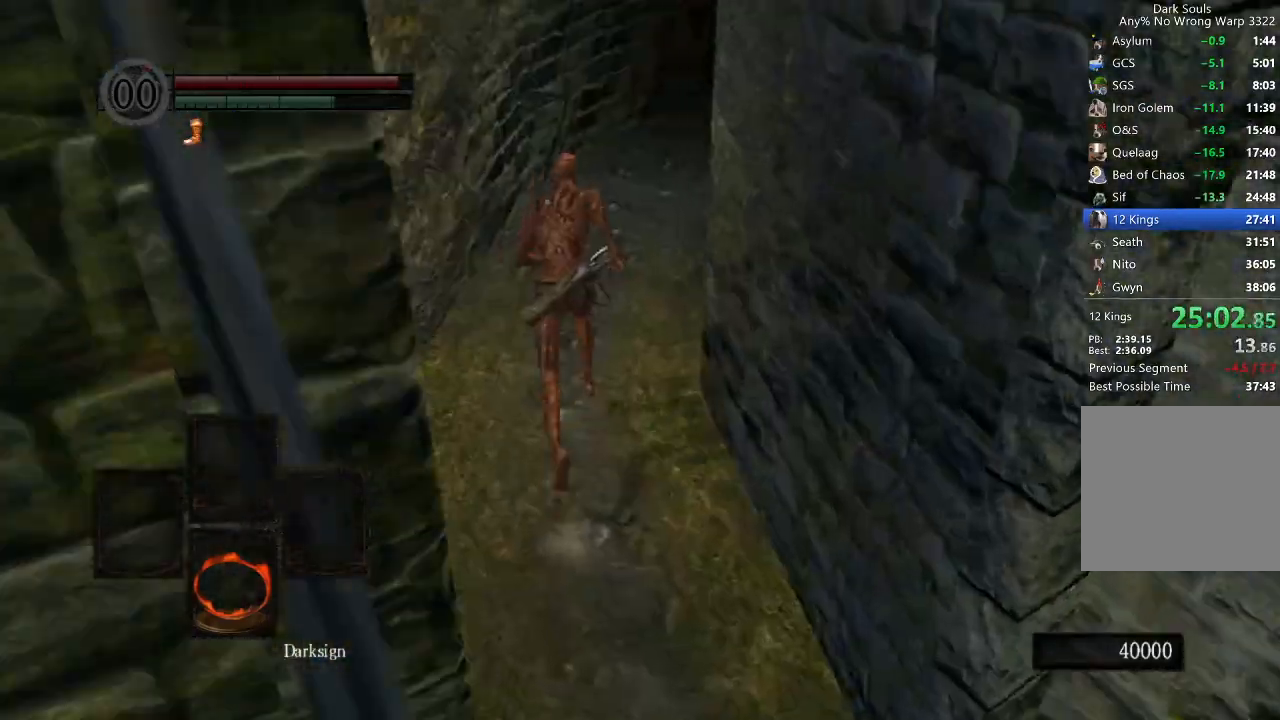
Gameplay with a controller (Xbox layout); each line is a JSON object with the inputs held at the frame after it. "events" lists button and stick changes between this image and that frame as [ms after this image, input, new state], when the widget could be followed in between.
{"buttons": ["B"], "left_stick": "up", "right_stick": "down-right", "events": []}
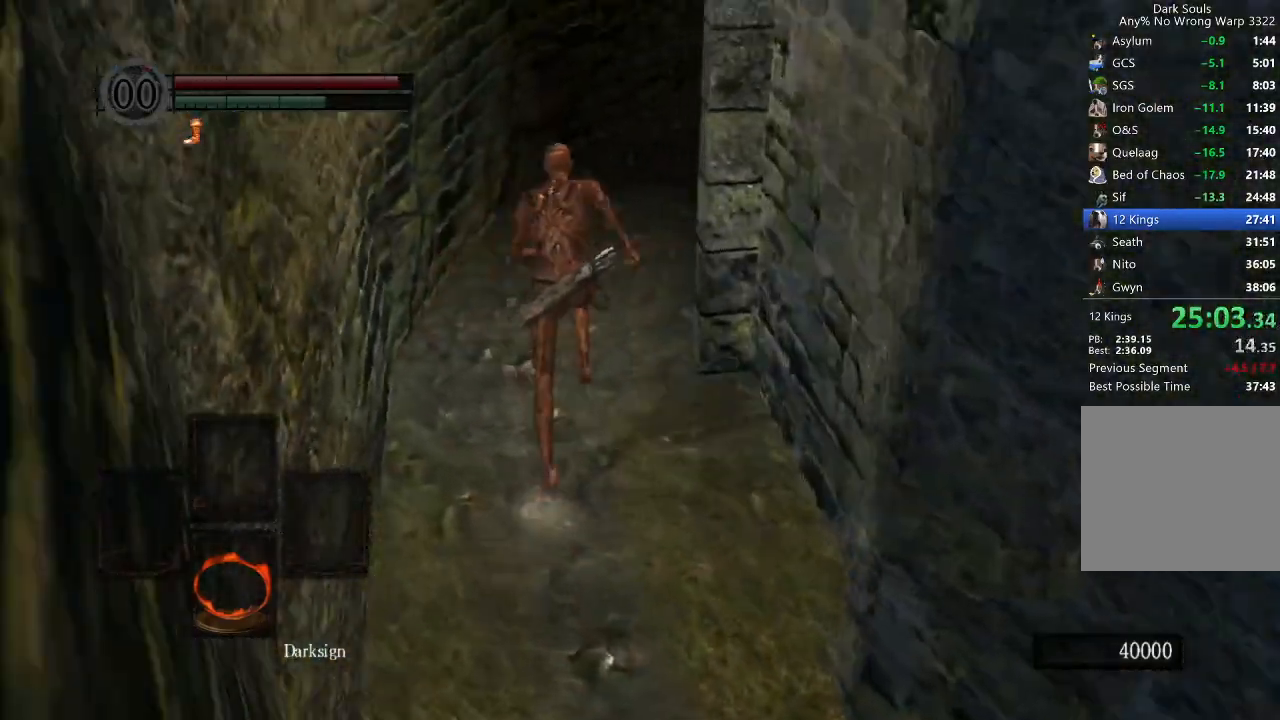
{"buttons": ["B"], "left_stick": "up", "right_stick": "down-right", "events": []}
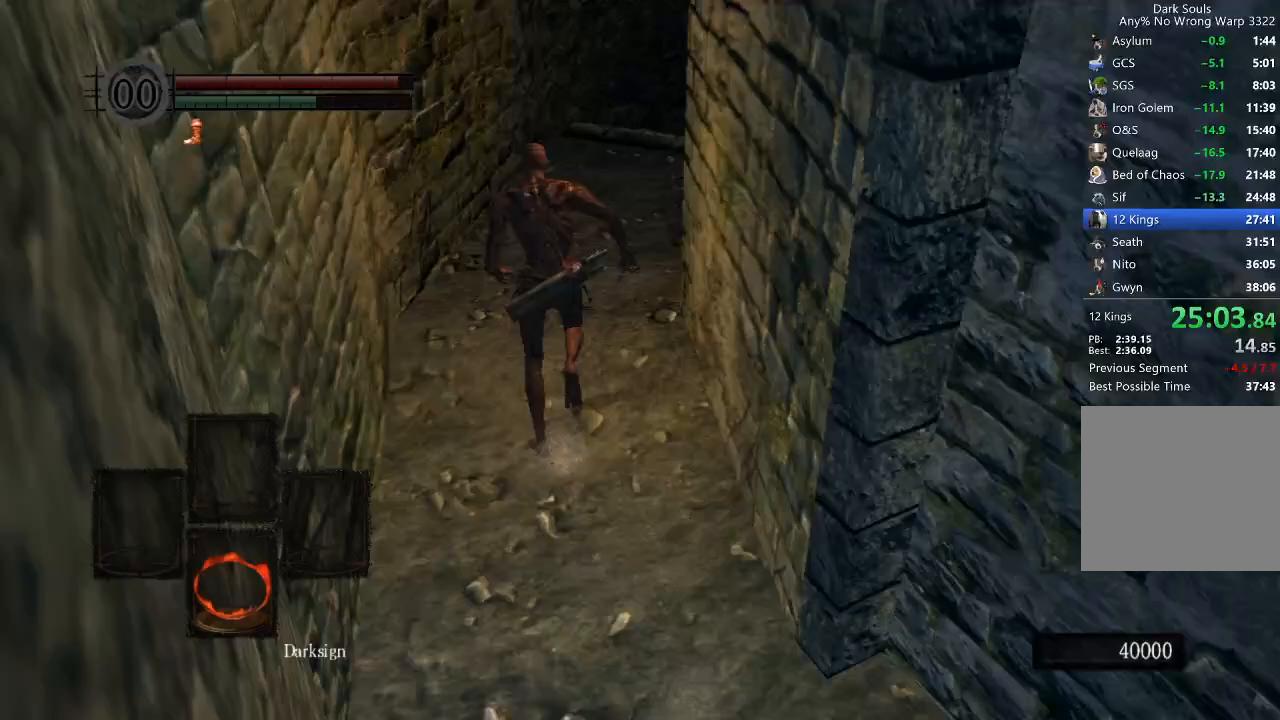
{"buttons": [], "left_stick": "up", "right_stick": "center", "events": [[433, "B", "up"], [433, "right_stick", "center"]]}
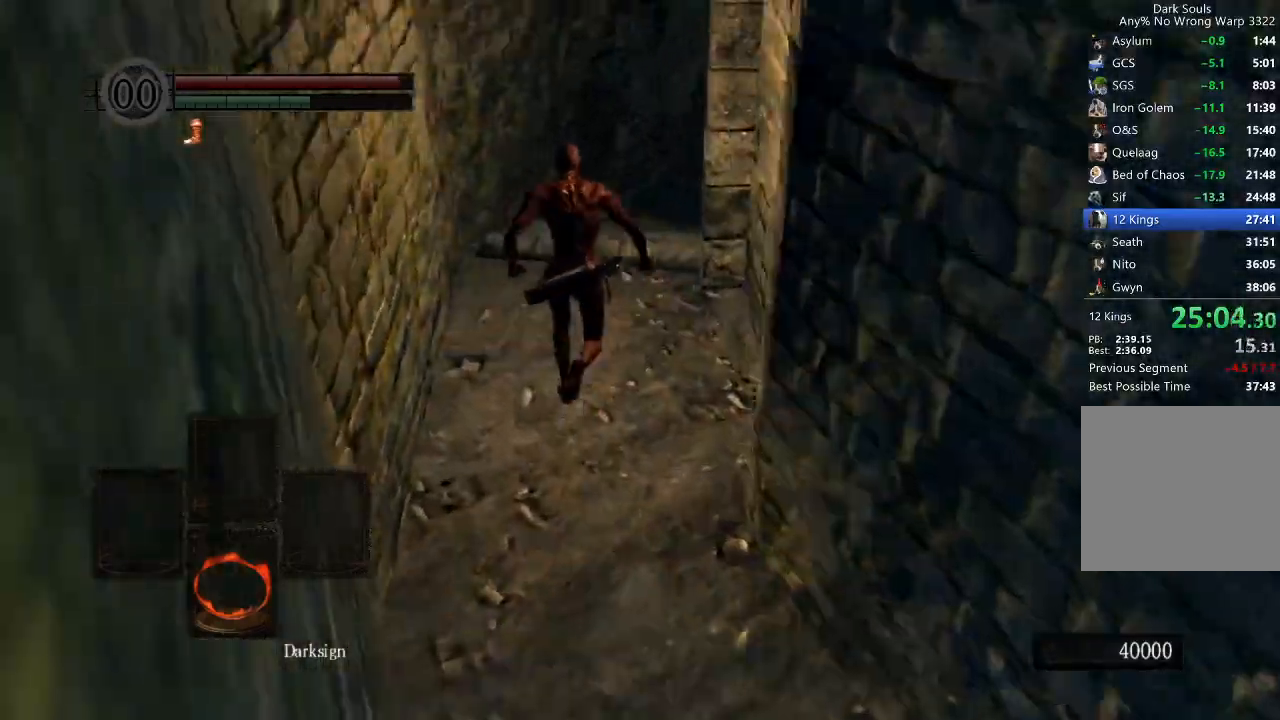
{"buttons": ["DPAD_UP"], "left_stick": "up", "right_stick": "center", "events": [[33, "START", "down"], [133, "START", "up"], [267, "R1", "down"], [333, "A", "down"], [433, "A", "up"], [467, "R1", "up"], [500, "DPAD_UP", "down"]]}
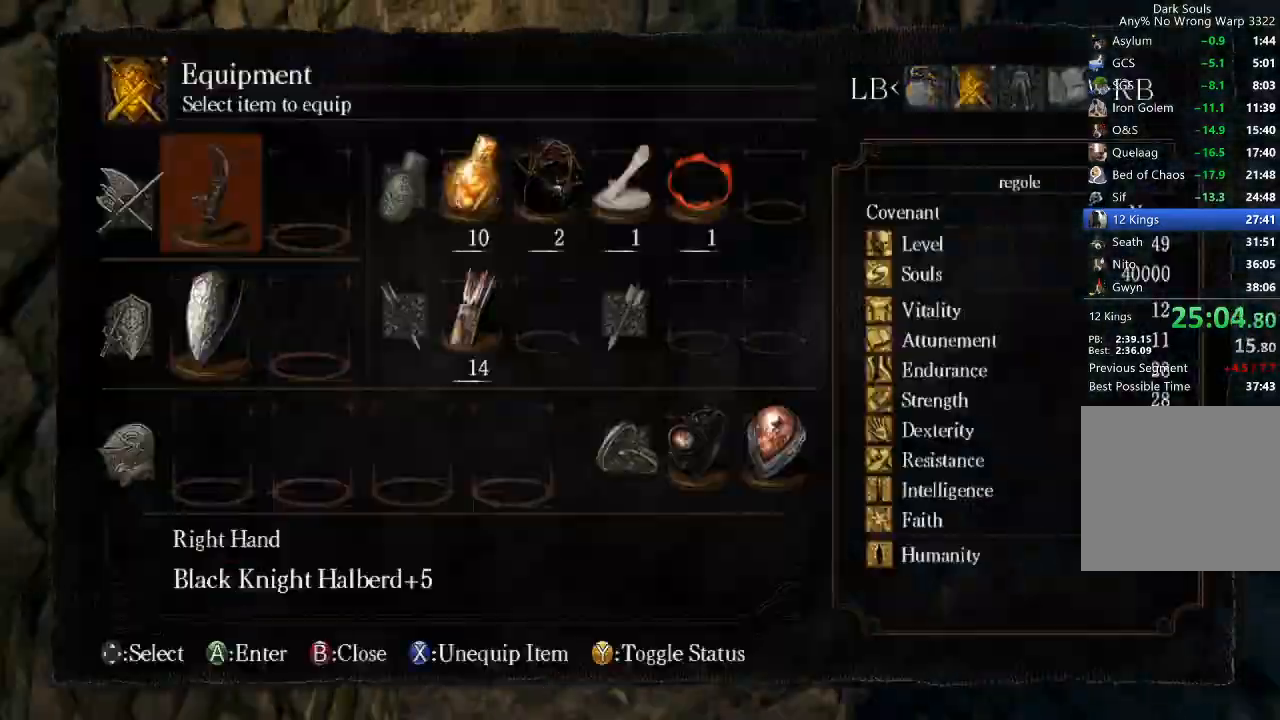
{"buttons": [], "left_stick": "up", "right_stick": "center", "events": [[133, "A", "down"], [133, "DPAD_UP", "up"], [167, "A", "up"], [233, "A", "down"], [300, "A", "up"], [367, "START", "down"], [433, "START", "up"]]}
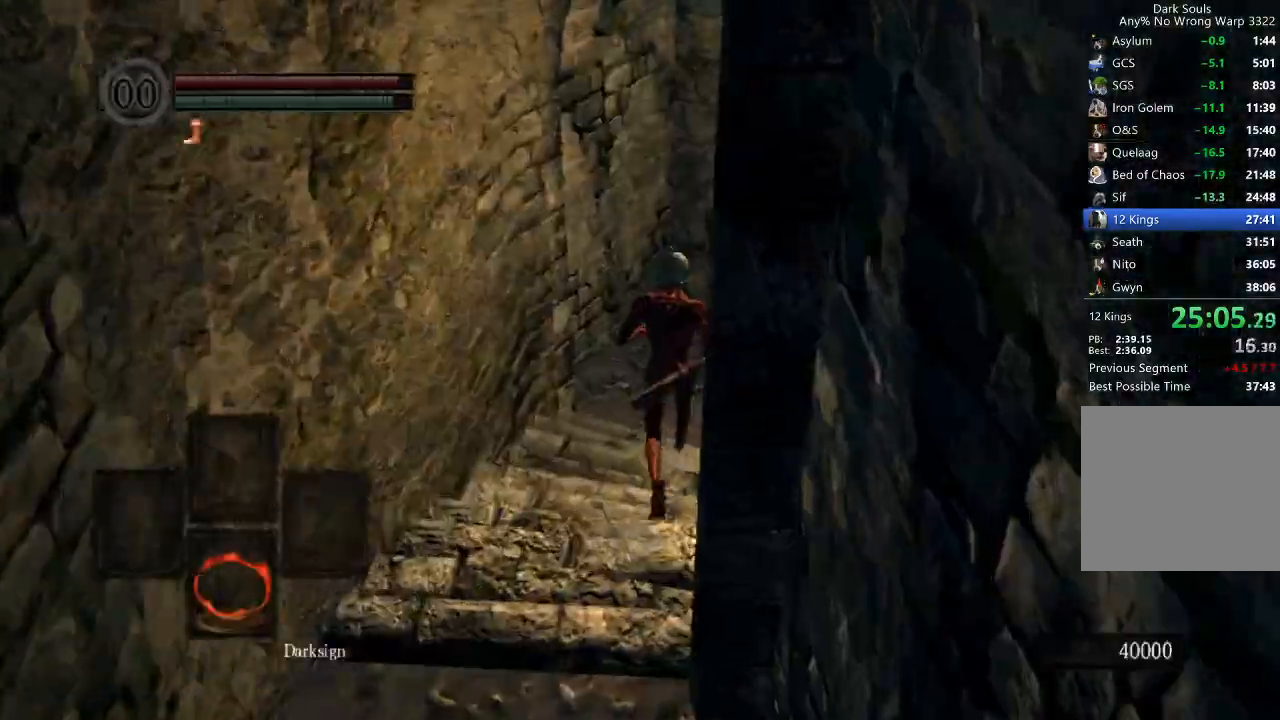
{"buttons": ["B"], "left_stick": "up", "right_stick": "right", "events": [[67, "right_stick", "down-right"], [100, "B", "down"], [500, "right_stick", "right"]]}
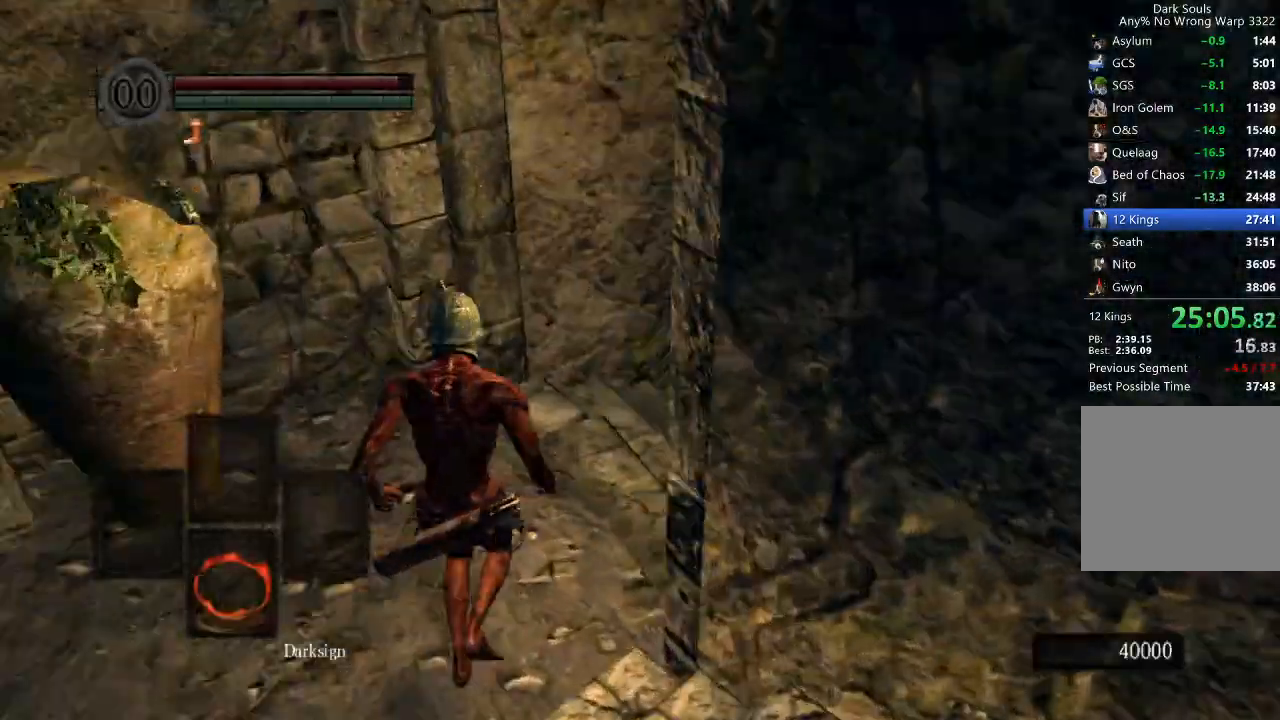
{"buttons": ["B"], "left_stick": "up", "right_stick": "center", "events": [[367, "right_stick", "center"]]}
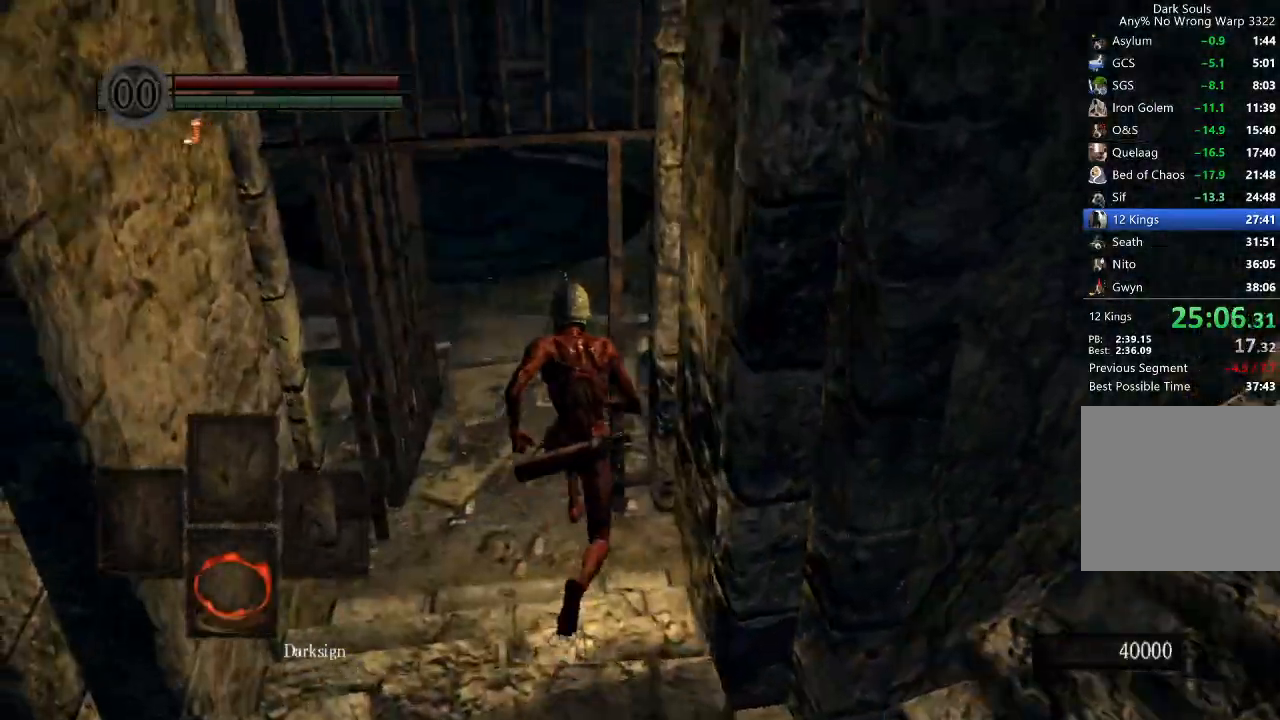
{"buttons": ["B"], "left_stick": "up", "right_stick": "down-left", "events": [[33, "right_stick", "down"], [100, "right_stick", "center"], [500, "right_stick", "down-left"]]}
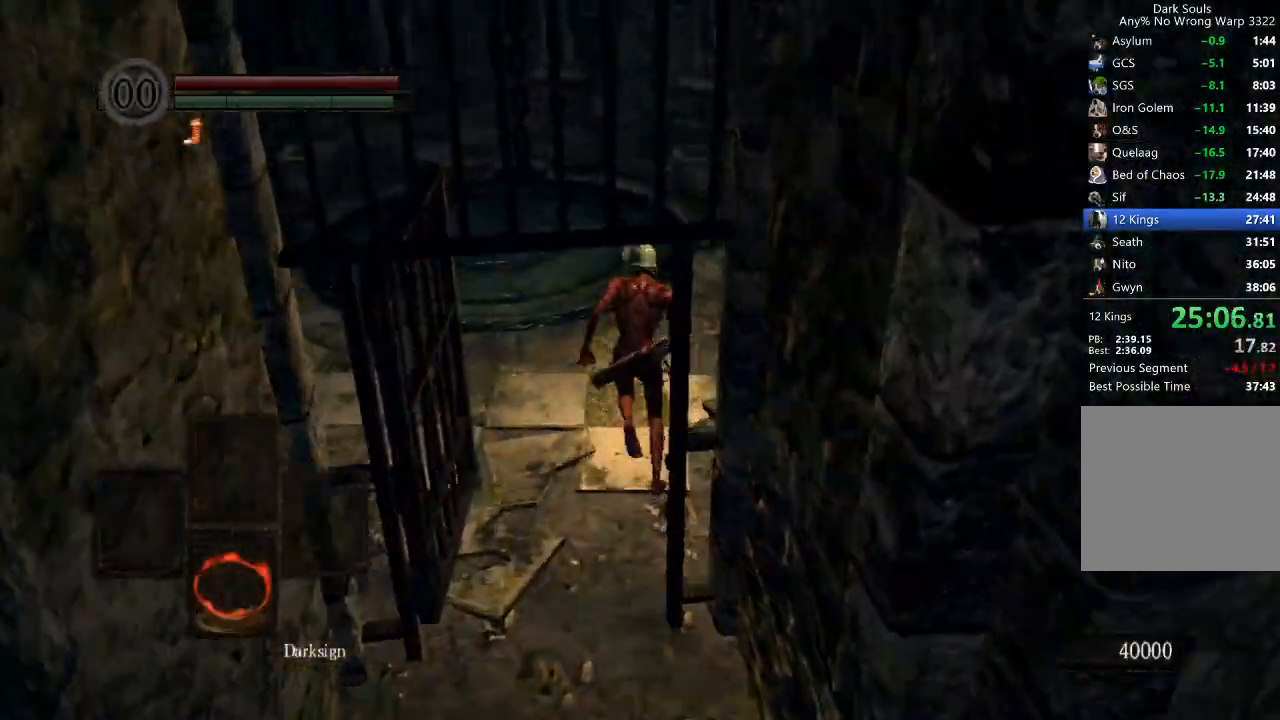
{"buttons": ["B"], "left_stick": "up", "right_stick": "center", "events": [[433, "right_stick", "center"]]}
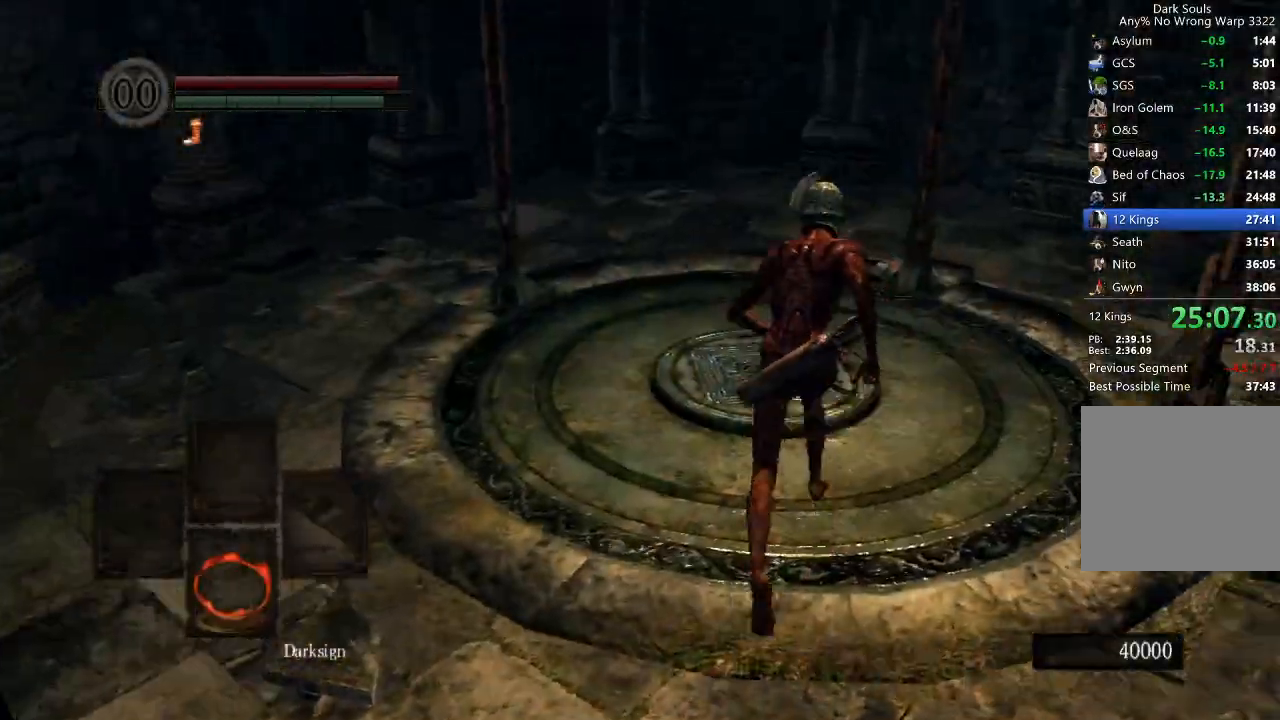
{"buttons": ["B"], "left_stick": "up", "right_stick": "center", "events": [[33, "right_stick", "down"], [167, "right_stick", "center"]]}
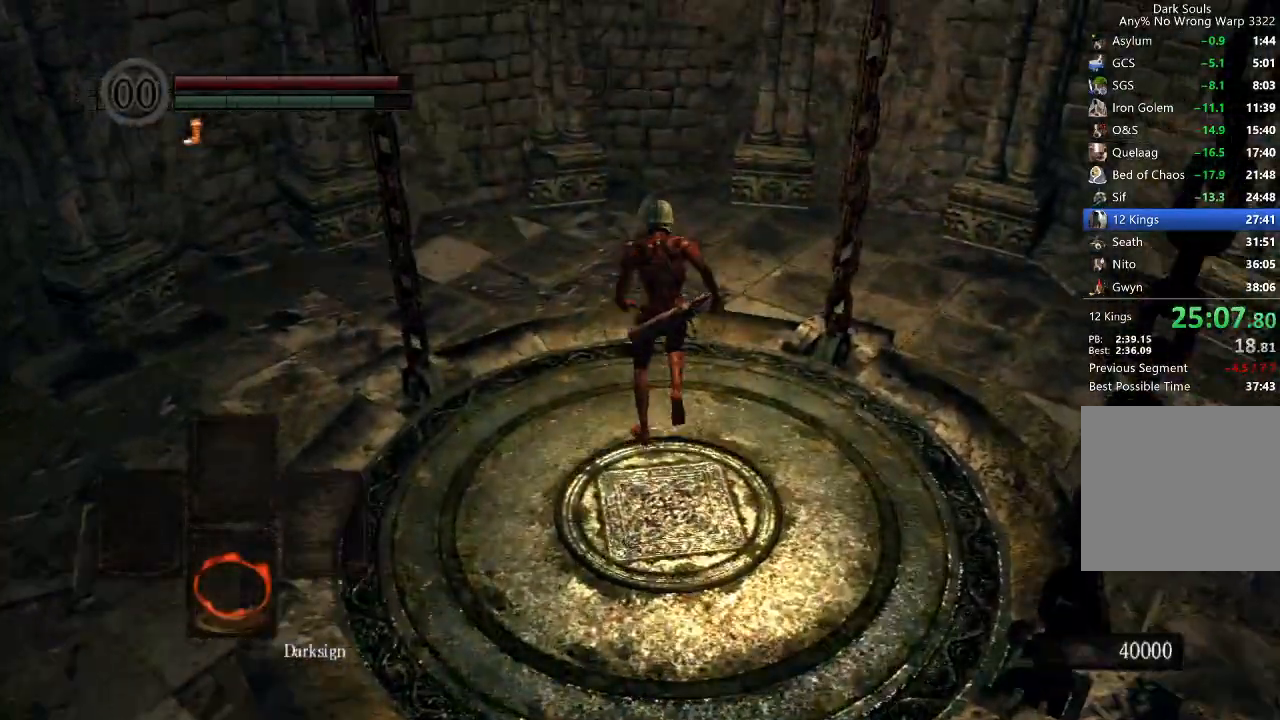
{"buttons": ["B"], "left_stick": "up", "right_stick": "center", "events": []}
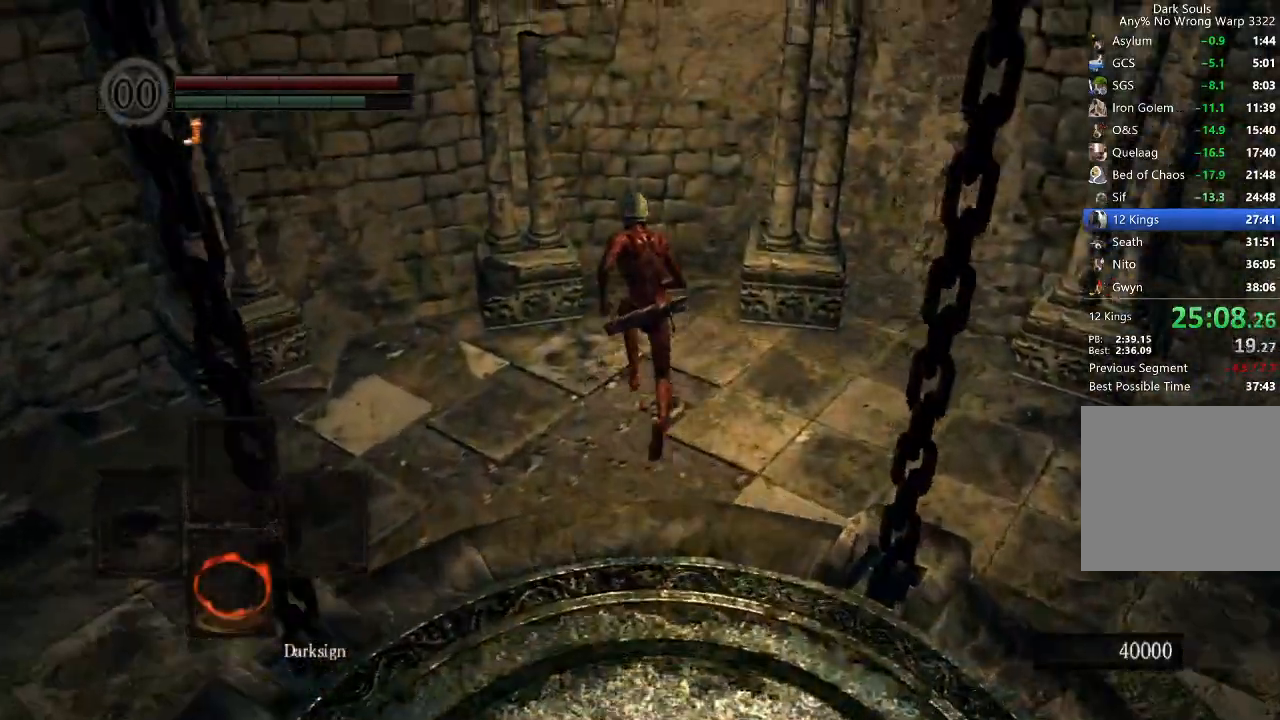
{"buttons": [], "left_stick": "center", "right_stick": "center", "events": [[300, "B", "up"], [333, "left_stick", "center"], [367, "L2", "down"], [467, "B", "down"], [467, "L2", "up"], [500, "B", "up"]]}
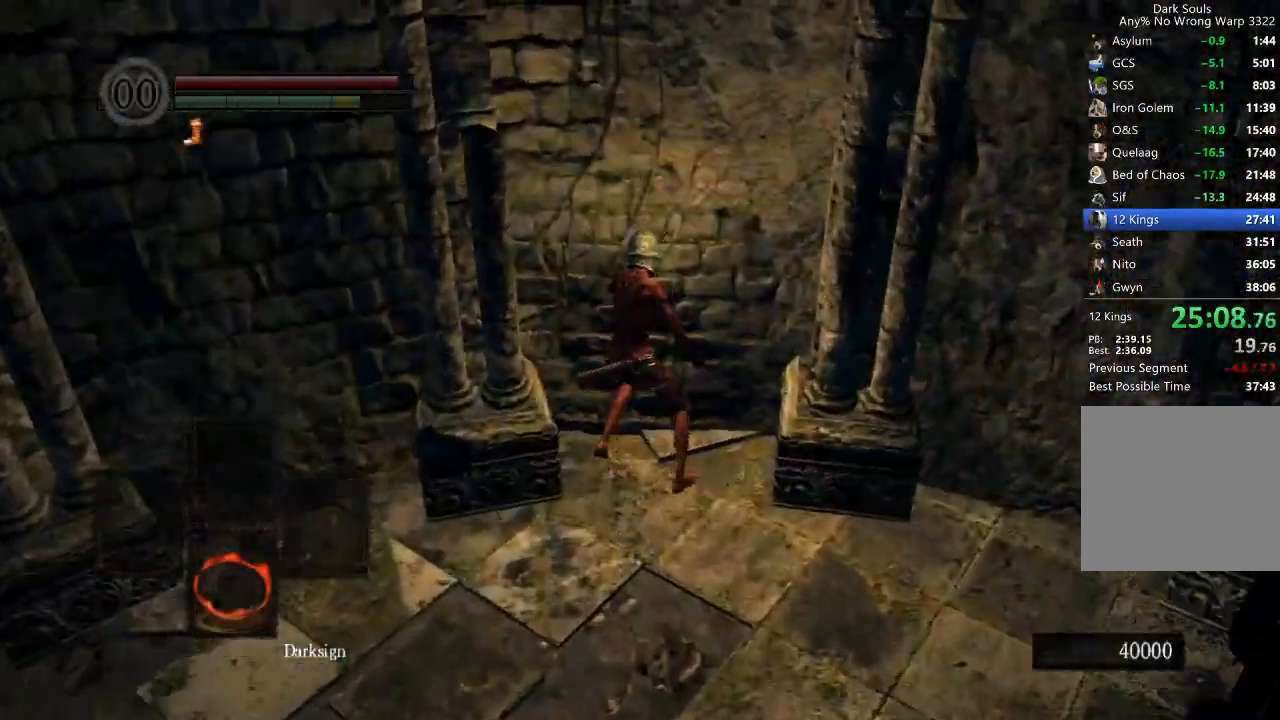
{"buttons": ["B"], "left_stick": "center", "right_stick": "center", "events": [[100, "B", "down"], [133, "B", "up"], [200, "B", "down"], [267, "B", "up"], [333, "B", "down"], [400, "B", "up"], [467, "B", "down"]]}
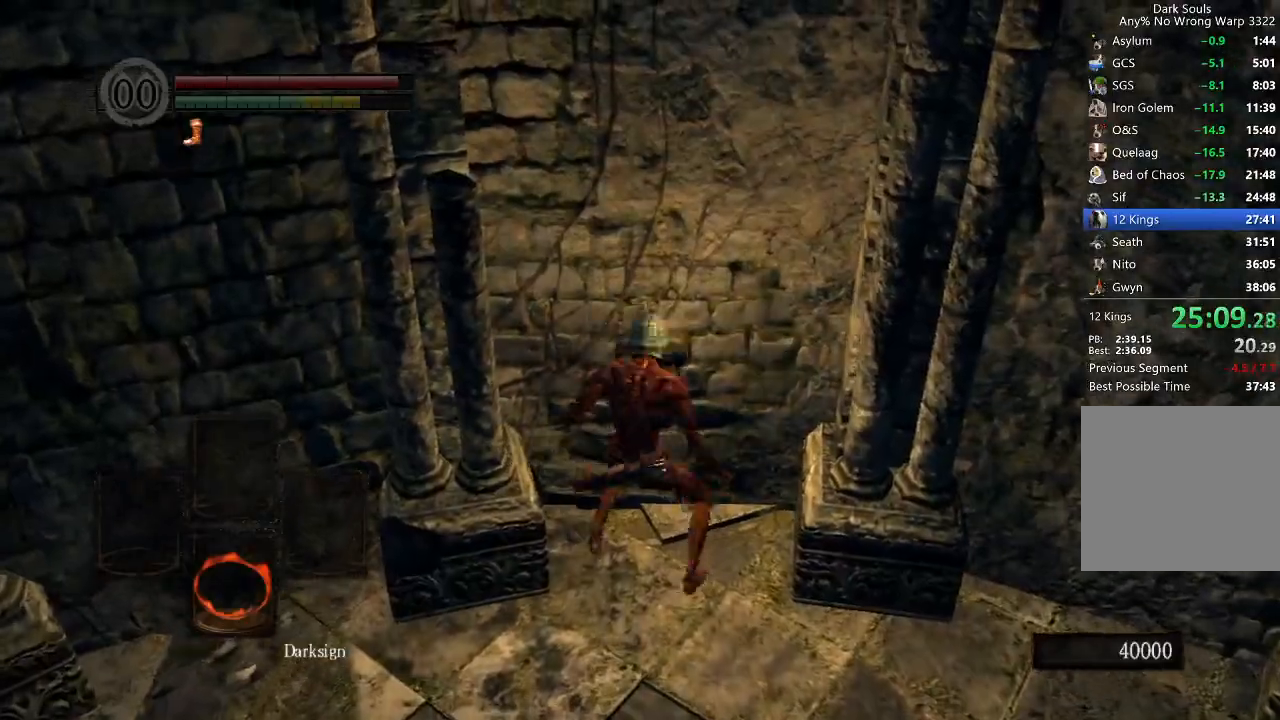
{"buttons": ["B"], "left_stick": "center", "right_stick": "center", "events": [[33, "B", "up"], [100, "B", "down"], [167, "B", "up"], [233, "B", "down"], [267, "B", "up"], [333, "B", "down"], [400, "B", "up"], [467, "B", "down"]]}
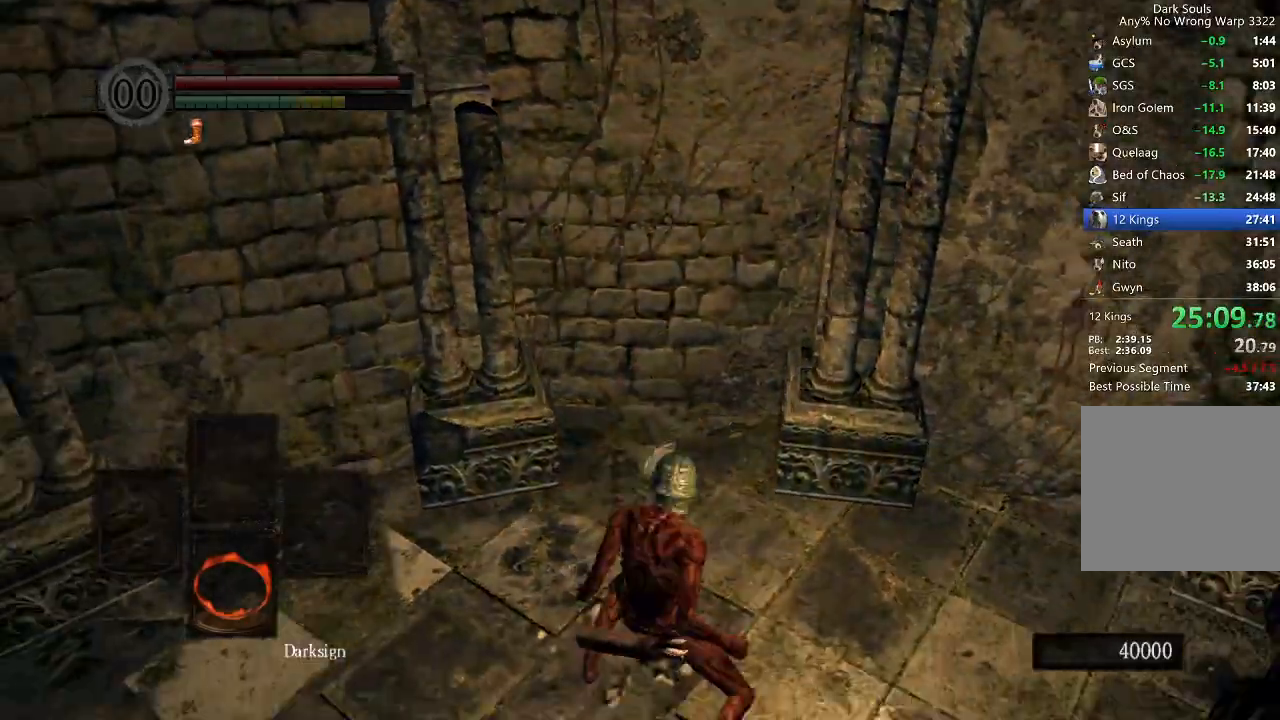
{"buttons": ["B"], "left_stick": "center", "right_stick": "center", "events": [[33, "B", "up"], [100, "B", "down"], [167, "B", "up"], [233, "B", "down"], [300, "B", "up"], [367, "B", "down"], [400, "B", "up"], [467, "B", "down"]]}
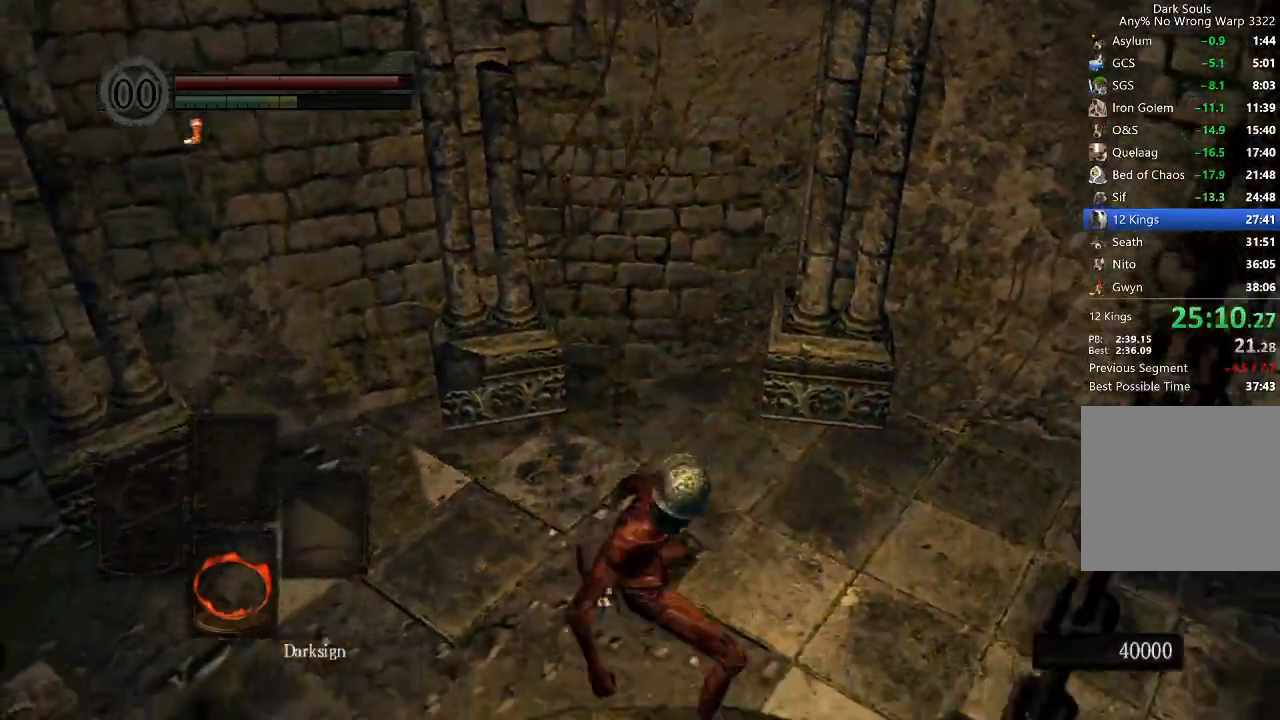
{"buttons": [], "left_stick": "center", "right_stick": "down-left", "events": [[67, "B", "up"], [67, "right_stick", "down-left"]]}
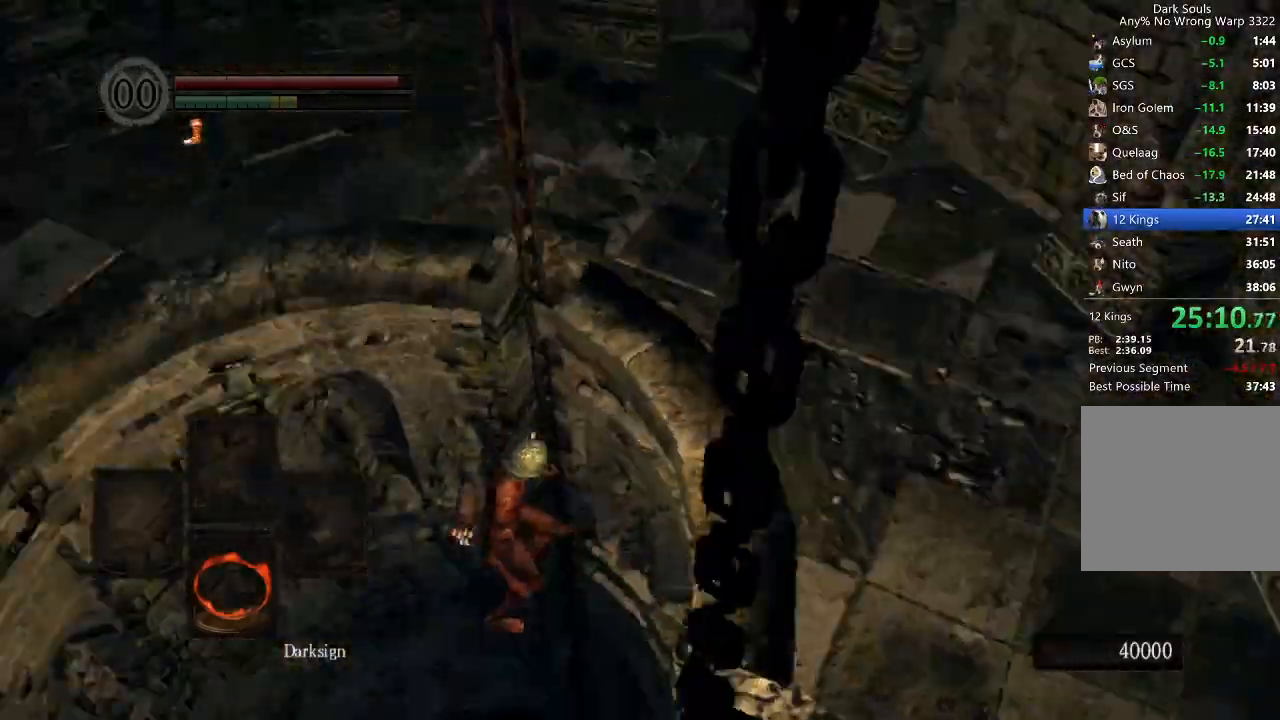
{"buttons": [], "left_stick": "center", "right_stick": "center", "events": [[67, "right_stick", "center"], [167, "right_stick", "down"], [500, "right_stick", "center"]]}
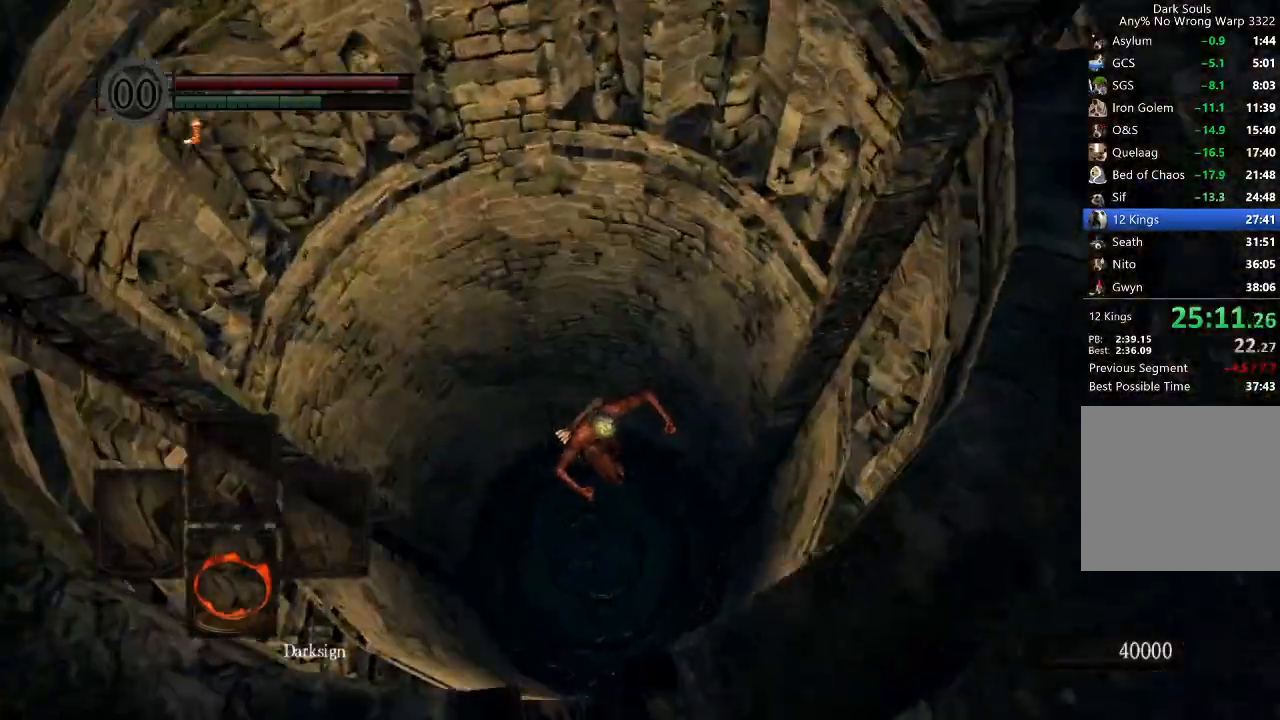
{"buttons": [], "left_stick": "center", "right_stick": "center", "events": [[233, "B", "down"], [267, "B", "up"], [300, "B", "down"], [333, "B", "up"], [400, "B", "down"], [500, "B", "up"]]}
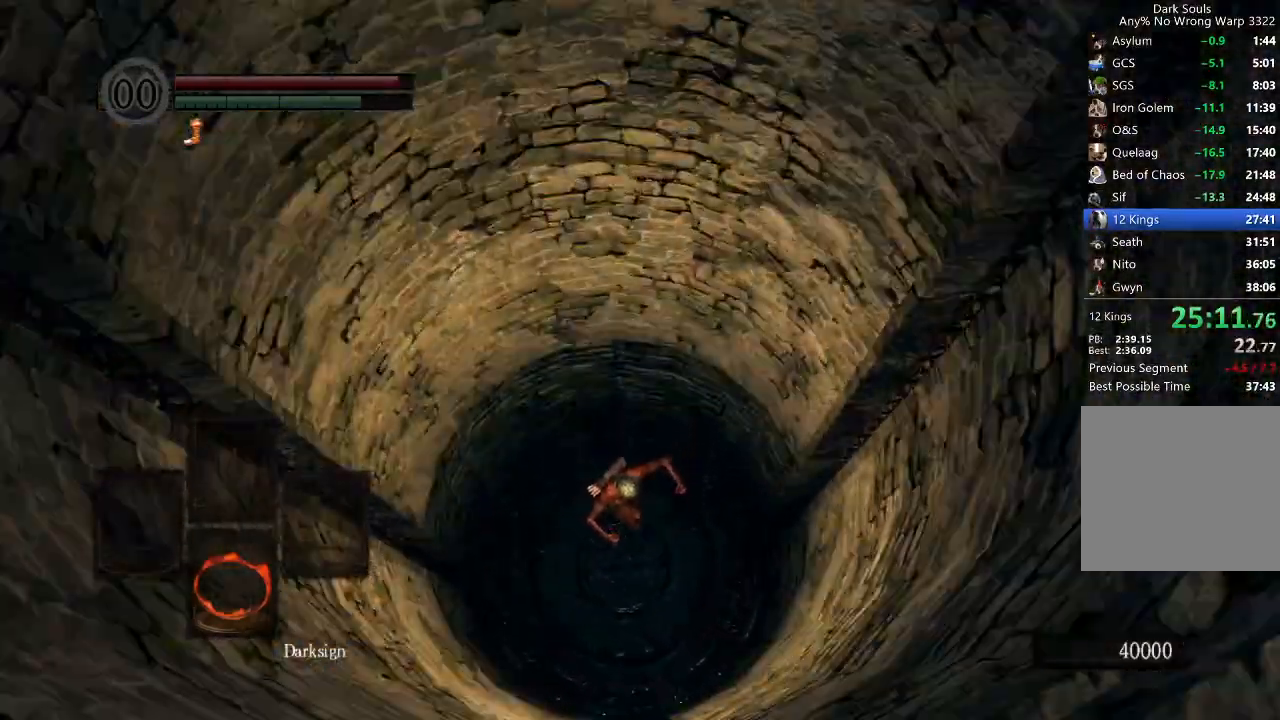
{"buttons": ["B"], "left_stick": "center", "right_stick": "center", "events": [[67, "B", "down"], [100, "B", "up"], [167, "B", "down"], [200, "B", "up"], [267, "B", "down"], [300, "B", "up"], [367, "B", "down"], [433, "B", "up"], [467, "B", "down"]]}
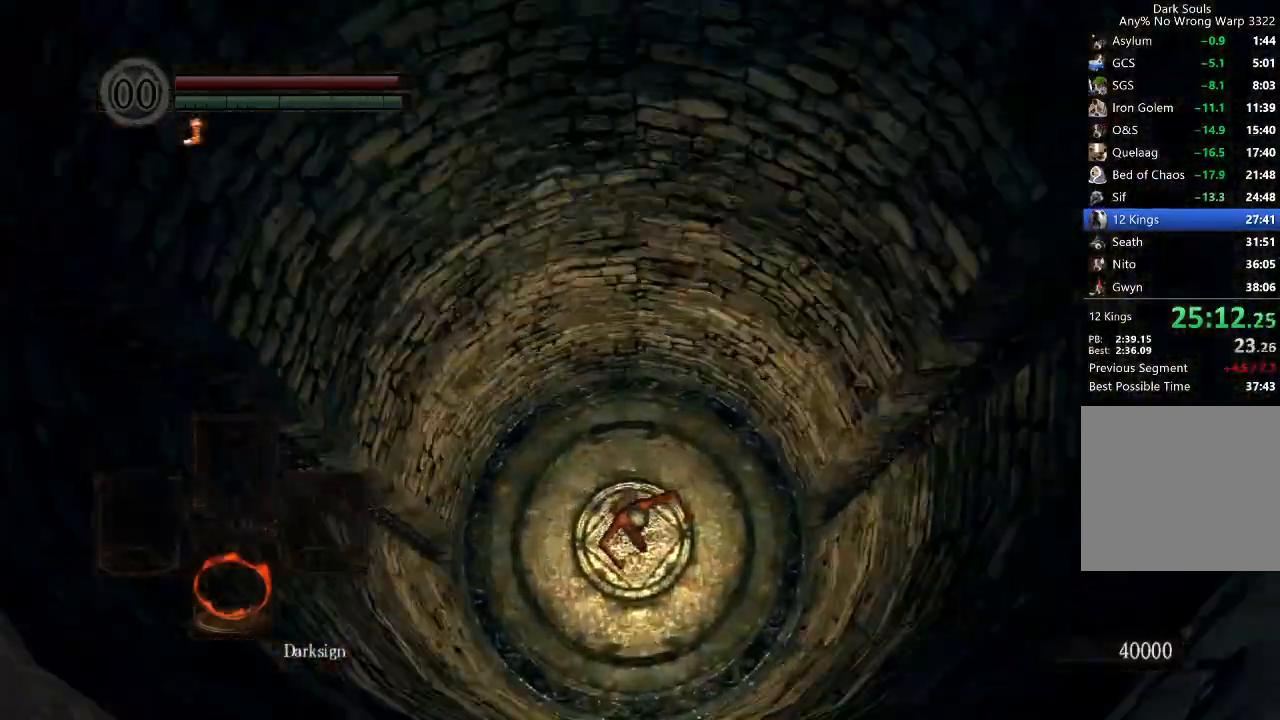
{"buttons": ["A", "R1"], "left_stick": "center", "right_stick": "center", "events": [[33, "B", "up"], [200, "START", "down"], [333, "START", "up"], [433, "R1", "down"], [467, "A", "down"]]}
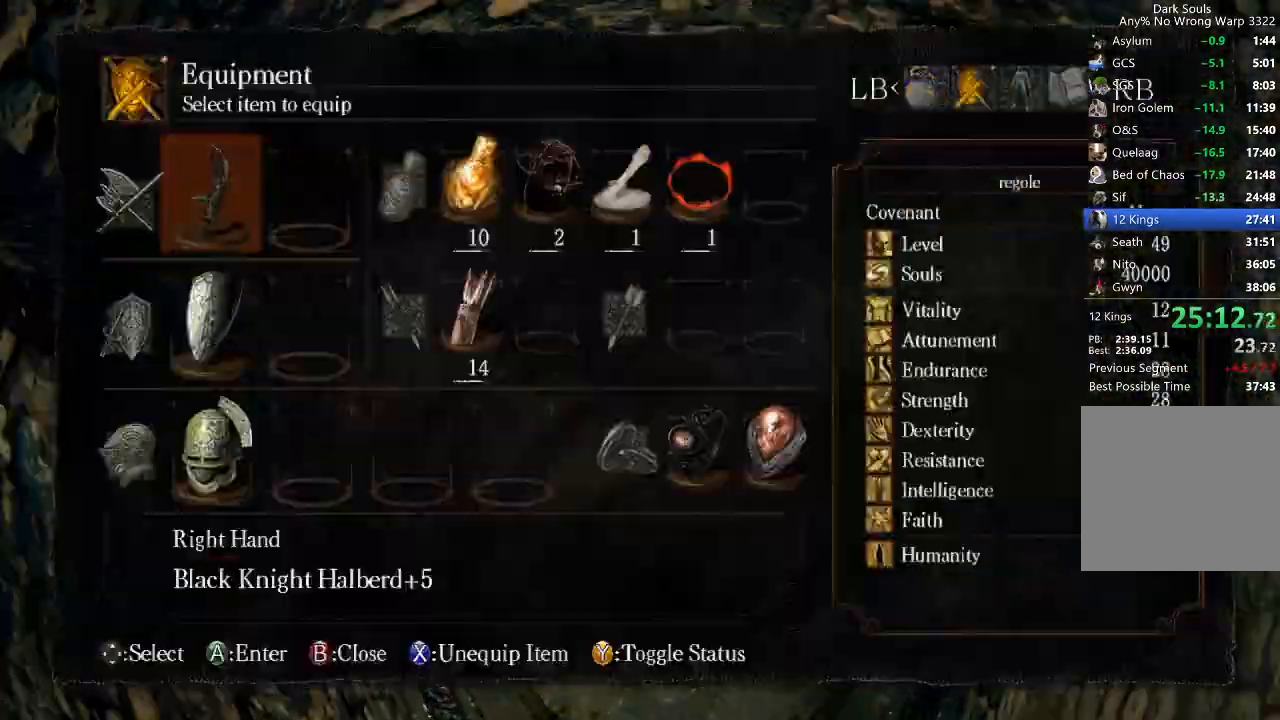
{"buttons": ["DPAD_UP"], "left_stick": "center", "right_stick": "center", "events": [[33, "A", "up"], [67, "R1", "up"], [133, "A", "down"], [233, "A", "up"], [233, "DPAD_UP", "down"], [367, "A", "down"], [367, "DPAD_UP", "up"], [467, "DPAD_UP", "down"], [500, "A", "up"]]}
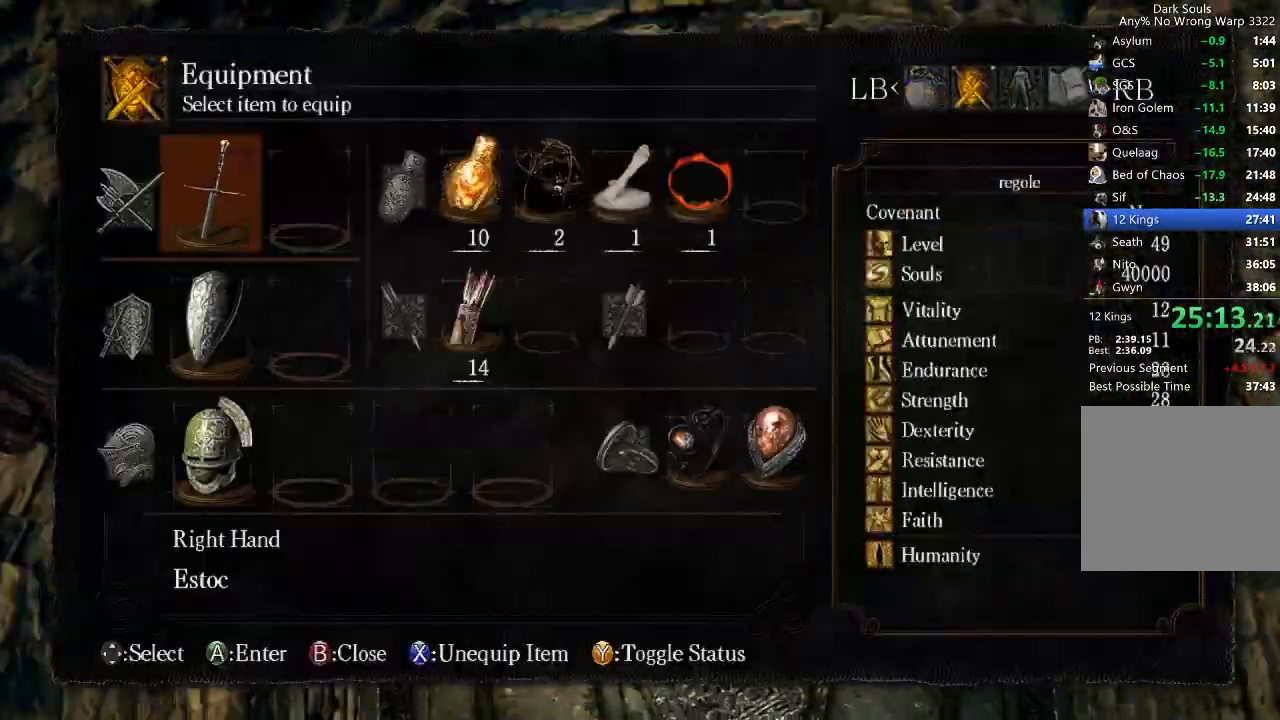
{"buttons": [], "left_stick": "center", "right_stick": "center", "events": [[33, "DPAD_UP", "up"], [167, "X", "down"], [267, "X", "up"]]}
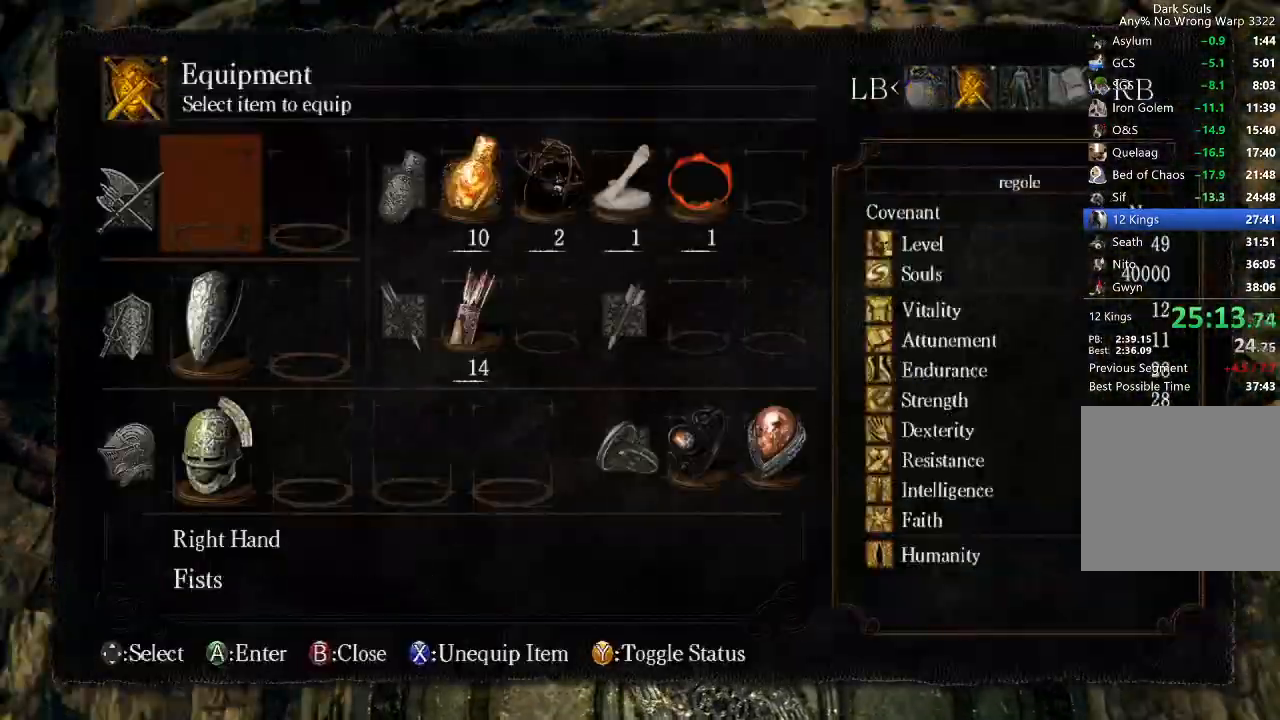
{"buttons": ["A"], "left_stick": "center", "right_stick": "center", "events": [[167, "A", "down"], [233, "A", "up"], [500, "A", "down"]]}
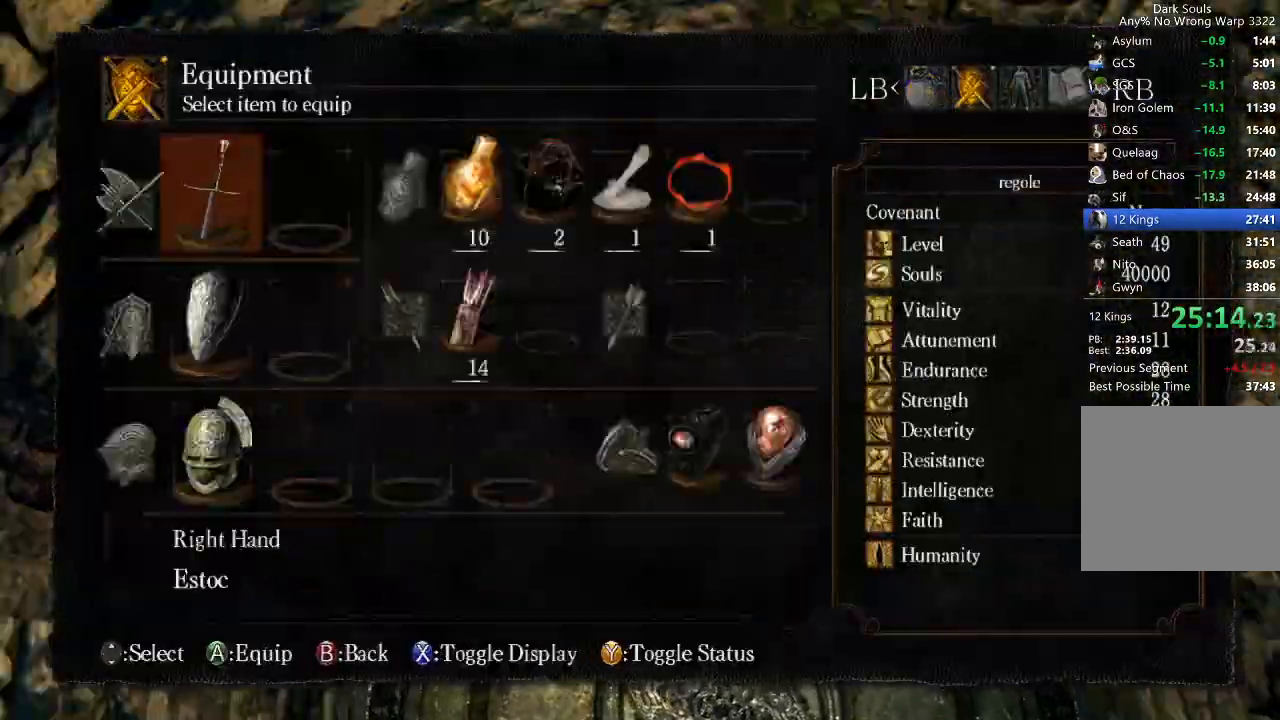
{"buttons": [], "left_stick": "center", "right_stick": "center", "events": [[67, "A", "up"], [167, "DPAD_UP", "down"], [233, "DPAD_UP", "up"], [333, "DPAD_LEFT", "down"], [400, "DPAD_LEFT", "up"]]}
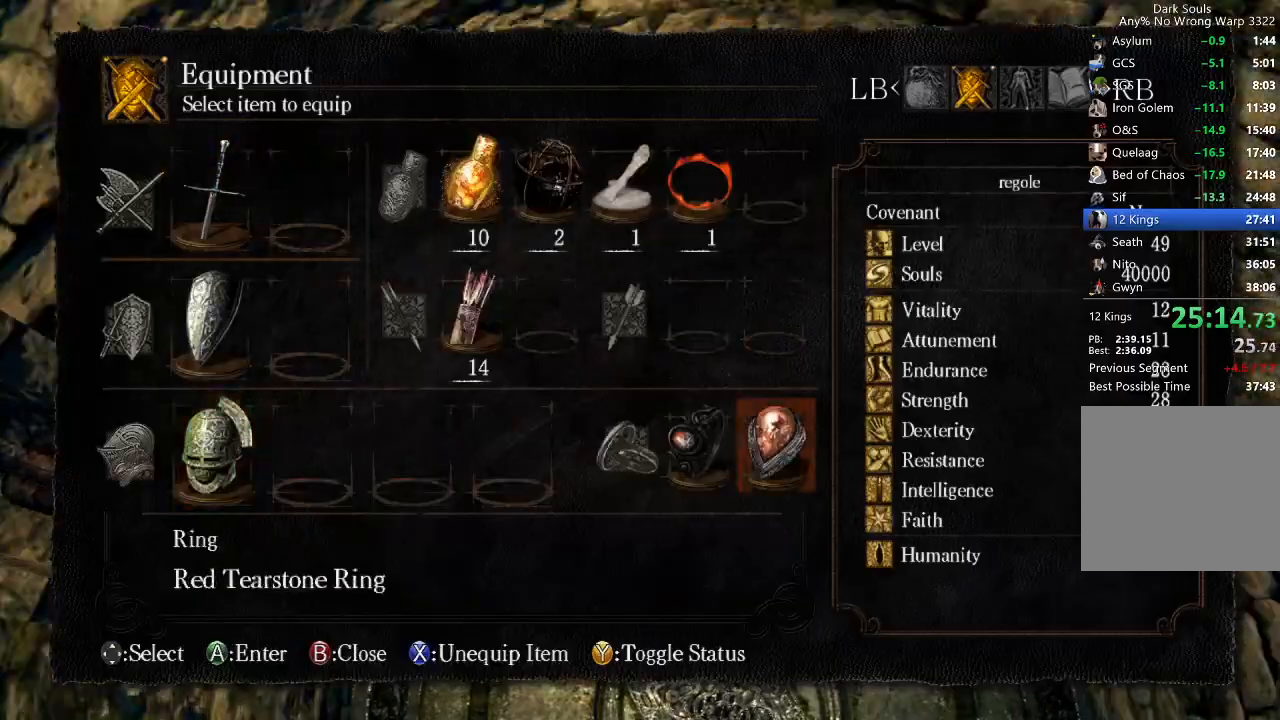
{"buttons": [], "left_stick": "center", "right_stick": "center", "events": [[100, "DPAD_RIGHT", "down"], [200, "DPAD_RIGHT", "up"], [267, "X", "down"], [333, "X", "up"], [400, "DPAD_LEFT", "down"], [433, "DPAD_LEFT", "up"]]}
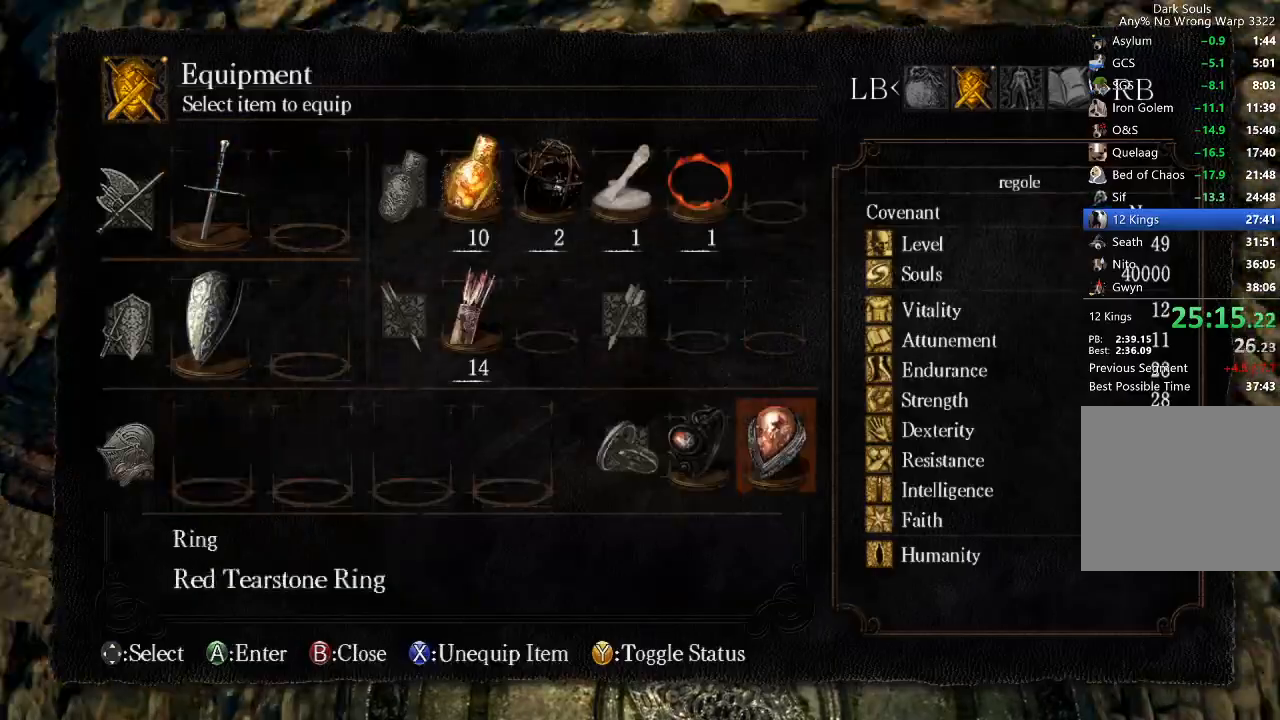
{"buttons": [], "left_stick": "center", "right_stick": "center", "events": [[300, "DPAD_LEFT", "down"], [367, "DPAD_LEFT", "up"], [400, "A", "down"], [500, "A", "up"]]}
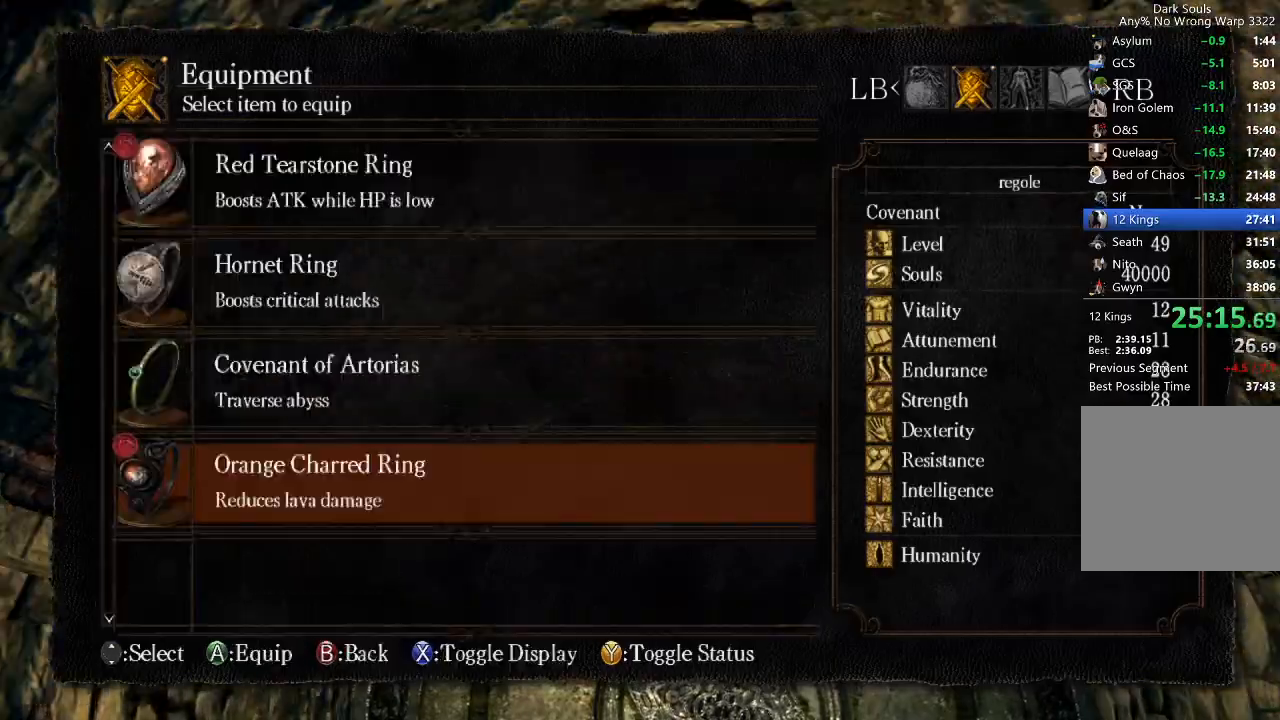
{"buttons": [], "left_stick": "center", "right_stick": "center", "events": [[33, "DPAD_UP", "down"], [100, "DPAD_UP", "up"], [133, "A", "down"], [233, "A", "up"], [400, "DPAD_DOWN", "down"], [500, "DPAD_DOWN", "up"]]}
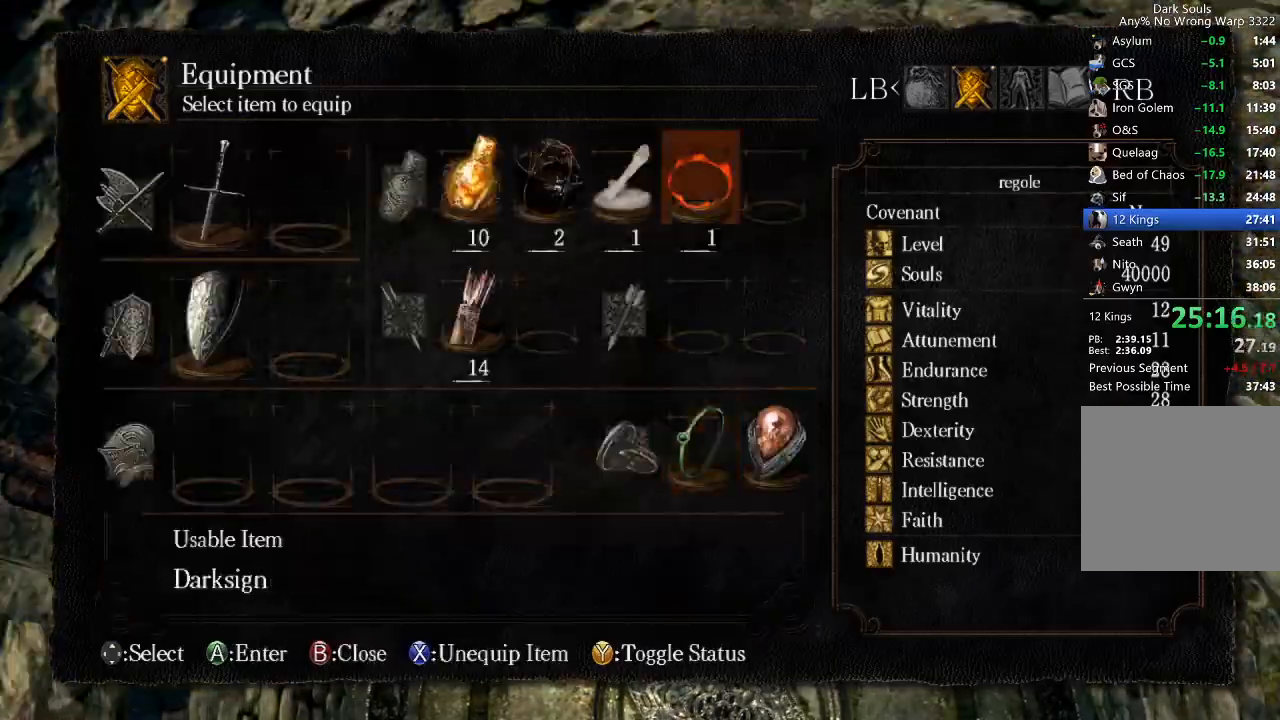
{"buttons": [], "left_stick": "center", "right_stick": "center", "events": [[67, "A", "down"], [200, "A", "up"], [200, "DPAD_UP", "down"], [267, "DPAD_UP", "up"], [333, "DPAD_UP", "down"], [367, "A", "down"], [367, "DPAD_UP", "up"], [467, "A", "up"]]}
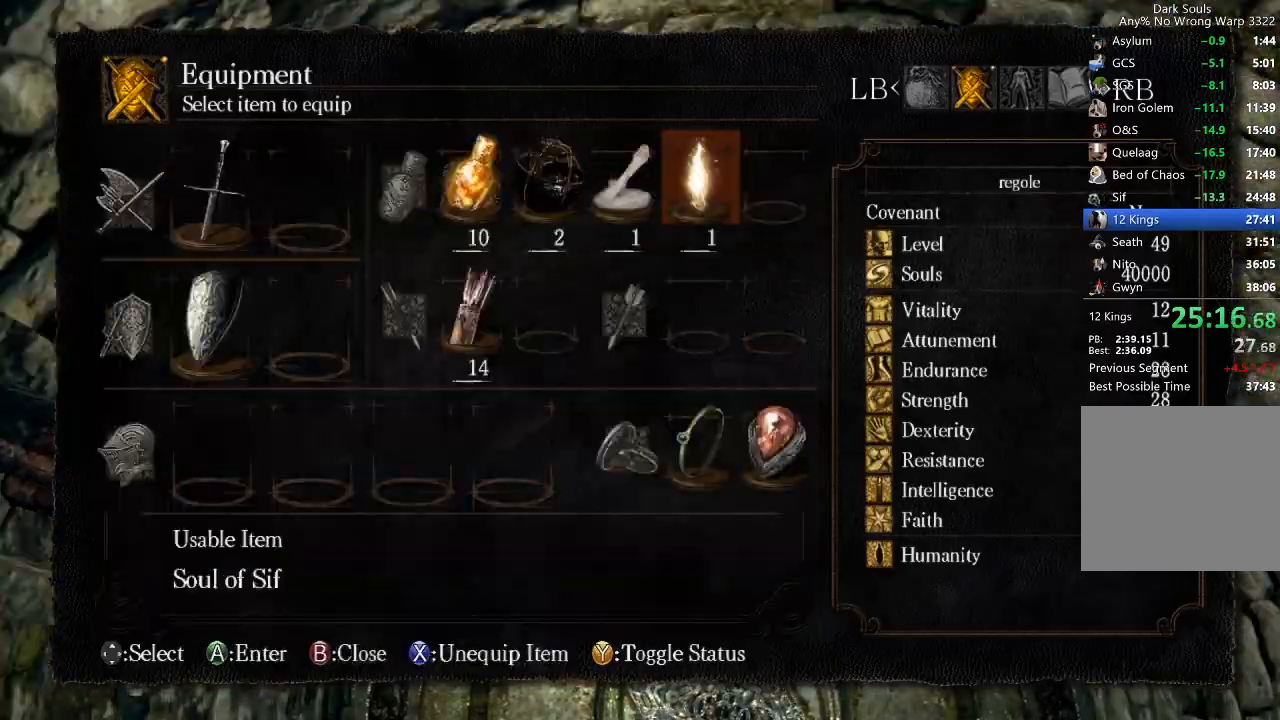
{"buttons": ["DPAD_RIGHT"], "left_stick": "right", "right_stick": "center", "events": [[33, "START", "down"], [100, "START", "up"], [133, "DPAD_LEFT", "down"], [233, "DPAD_LEFT", "up"], [333, "left_stick", "right"], [467, "DPAD_RIGHT", "down"]]}